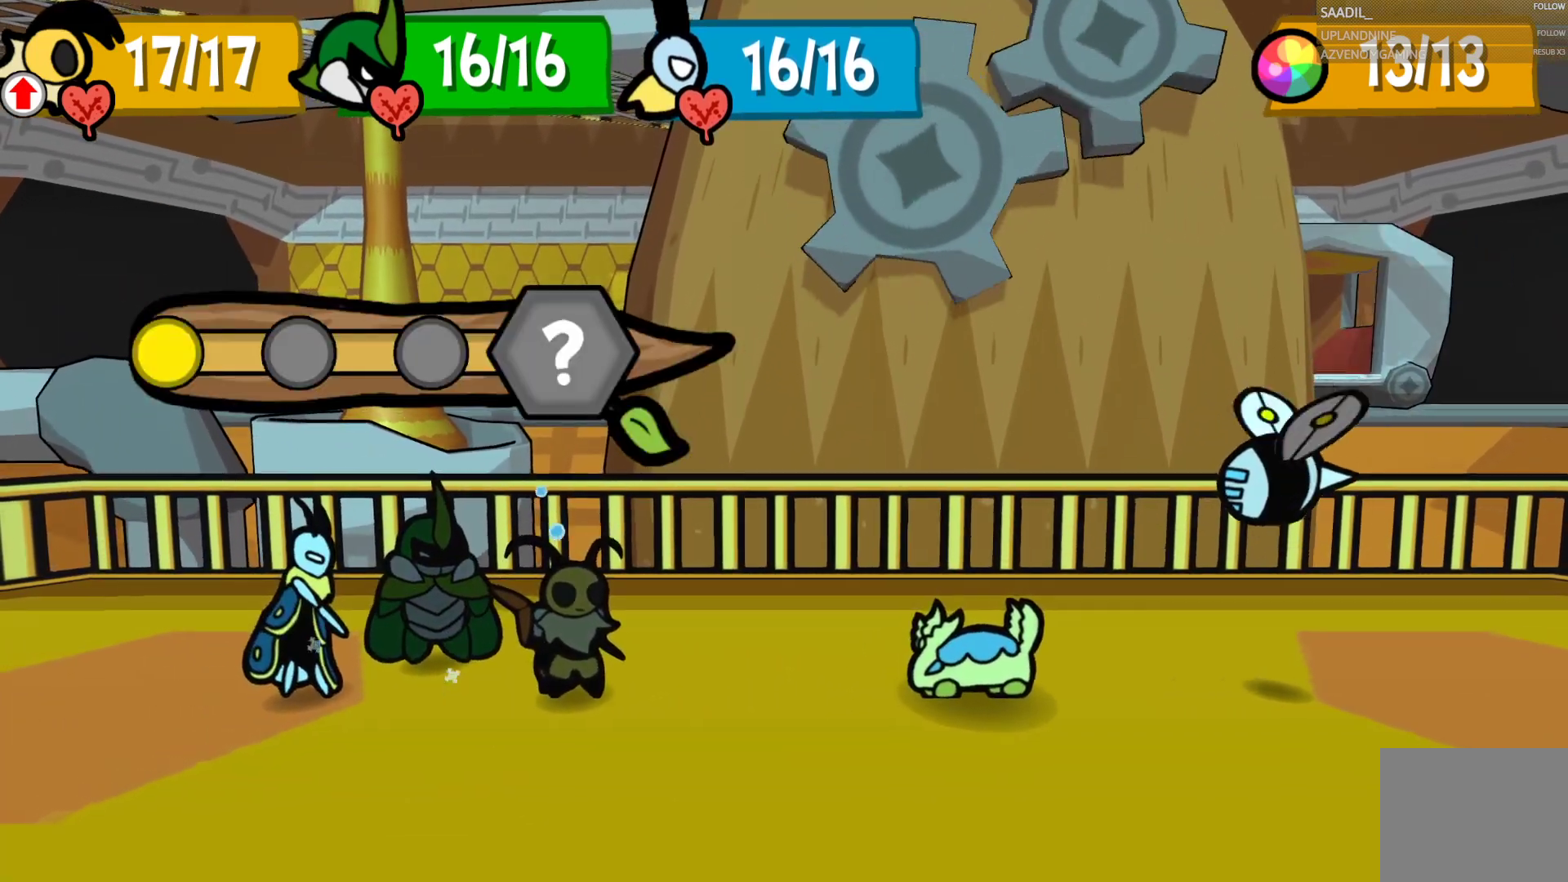
Gameplay with a controller (PlayStation layout); each line is a JSON object with the inputs held at the frame after it. "events" lists button and stick changes between this image and that frame as [ms after this image, input, new state], when the widget could be followed in between.
{"buttons": [], "left_stick": "center", "right_stick": "center", "events": []}
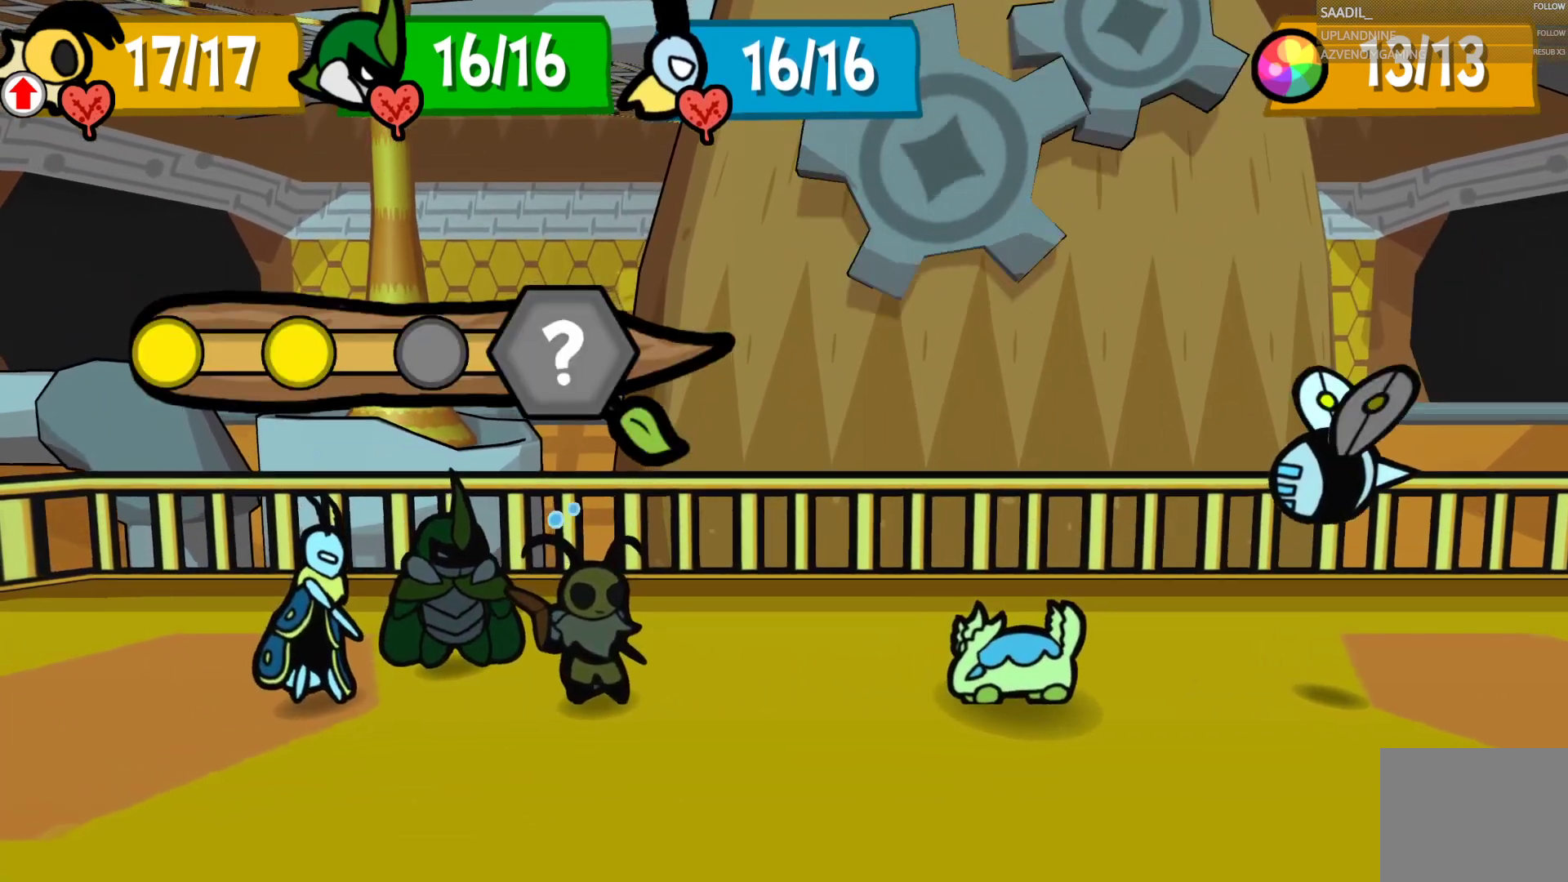
{"buttons": [], "left_stick": "center", "right_stick": "center", "events": []}
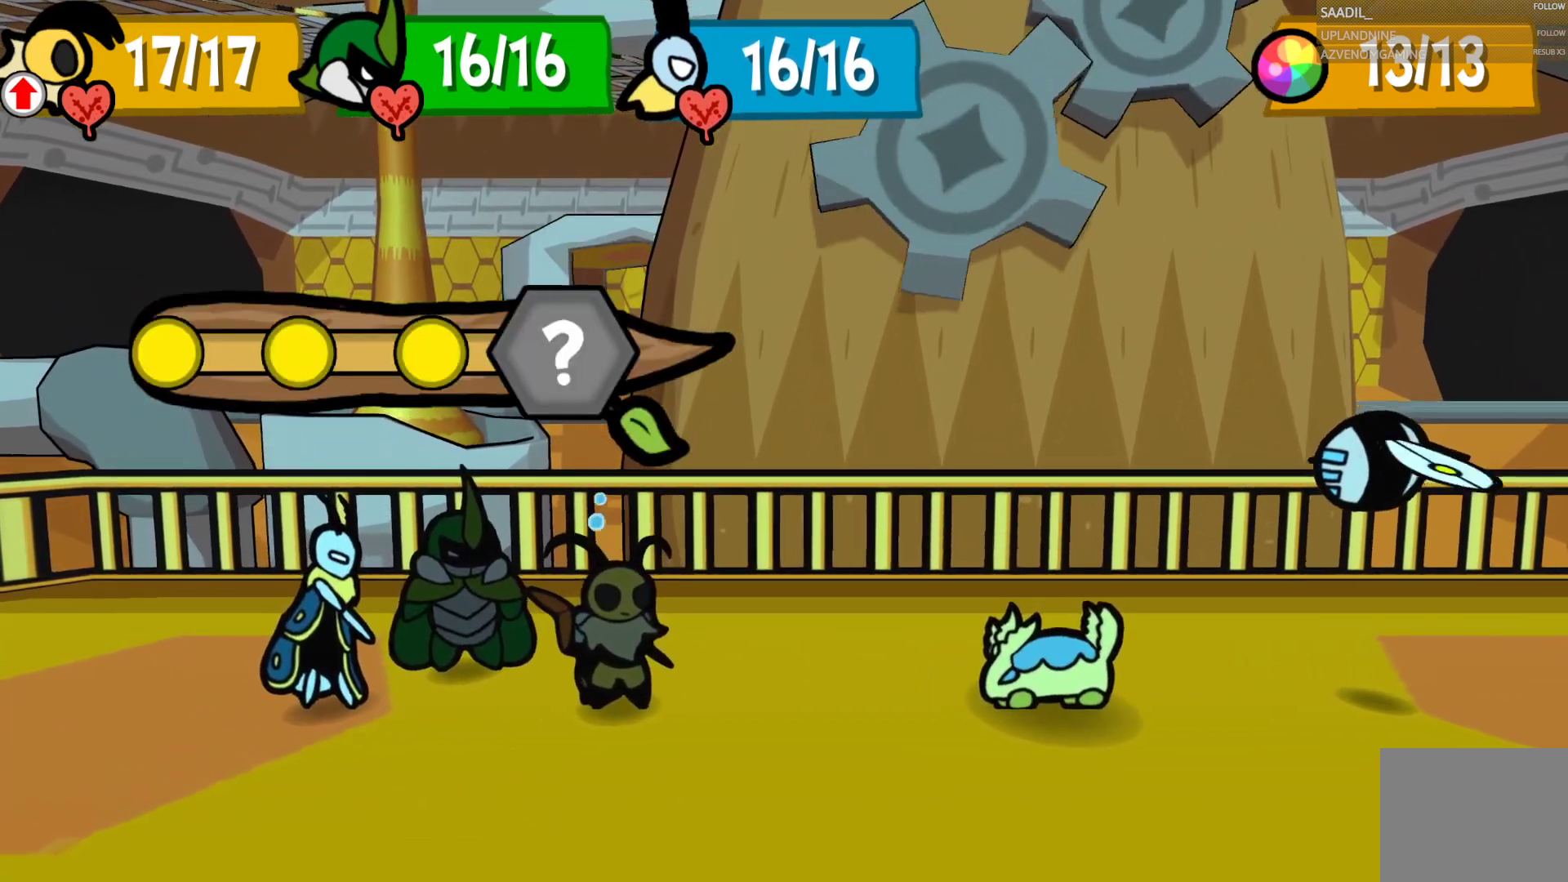
{"buttons": [], "left_stick": "center", "right_stick": "center", "events": []}
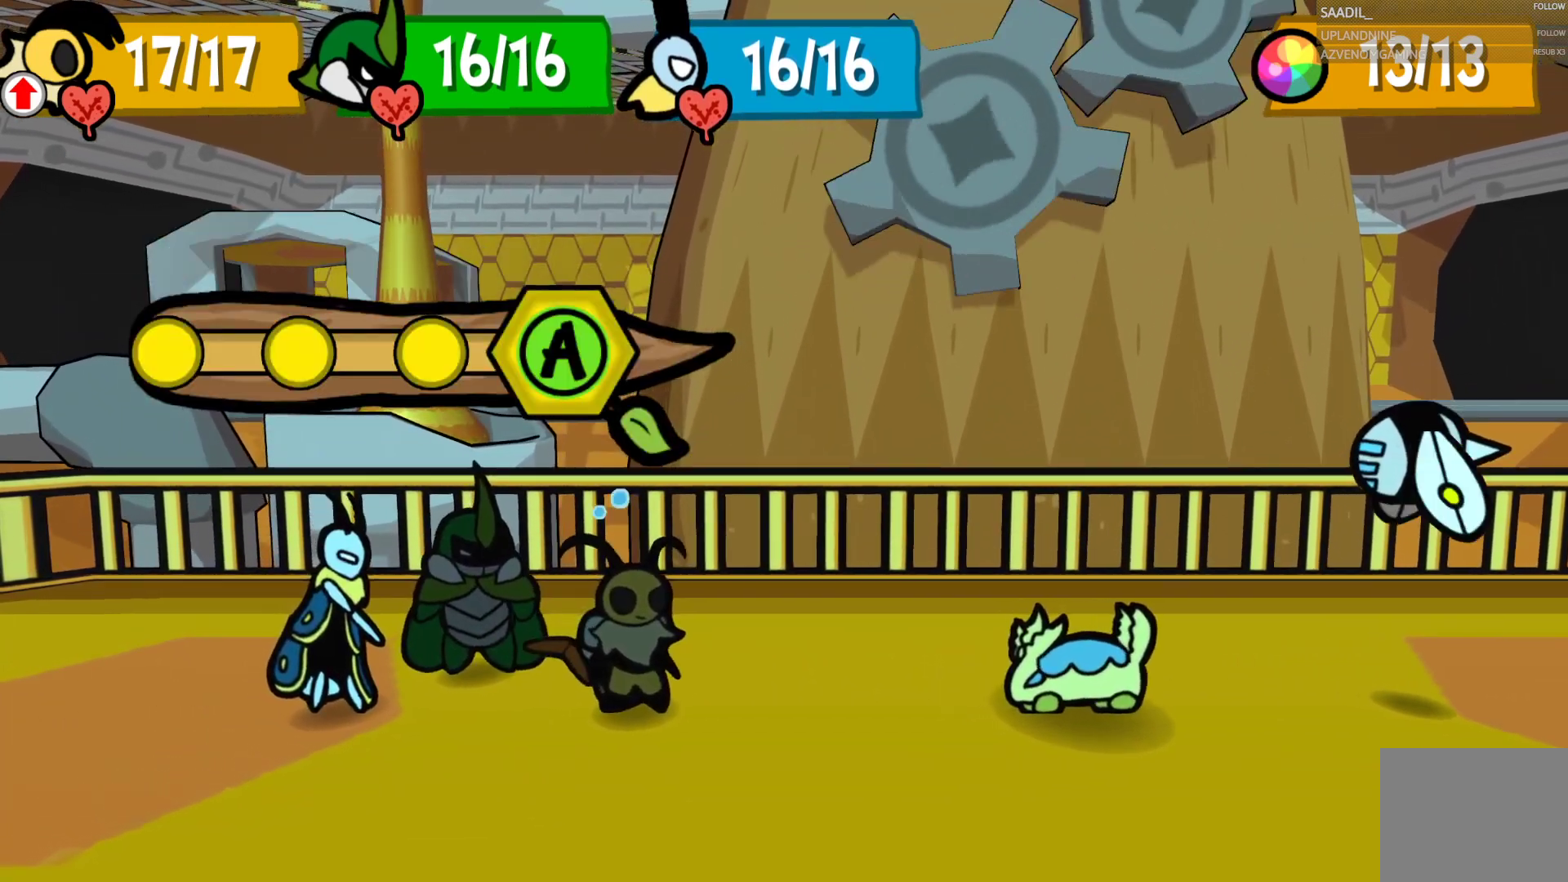
{"buttons": ["CROSS"], "left_stick": "center", "right_stick": "center", "events": [[50, "CROSS", "down"]]}
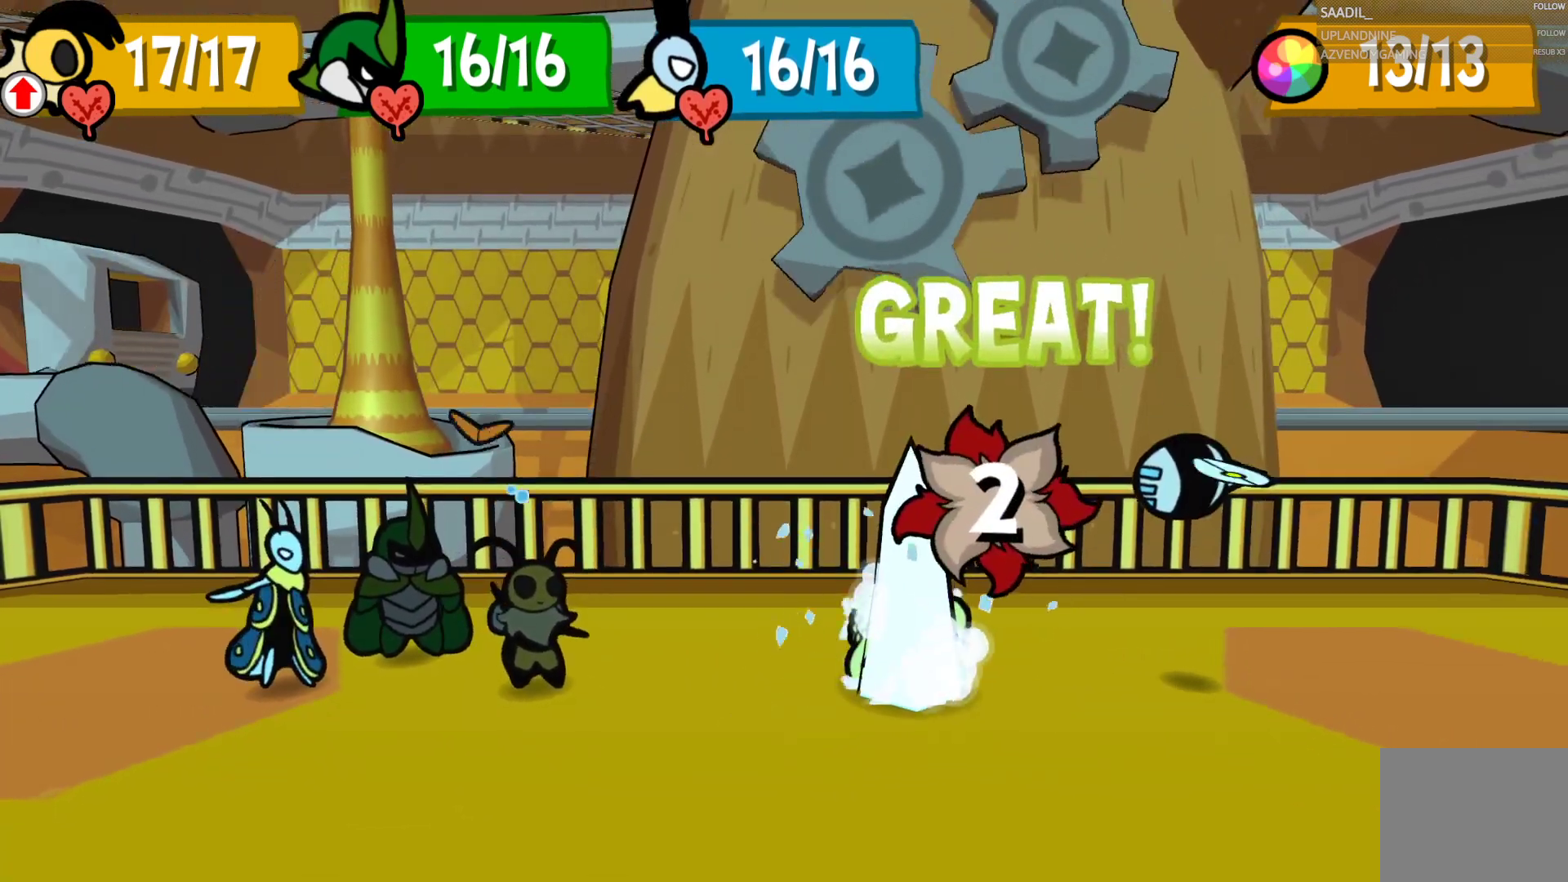
{"buttons": [], "left_stick": "center", "right_stick": "center", "events": [[133, "CROSS", "up"]]}
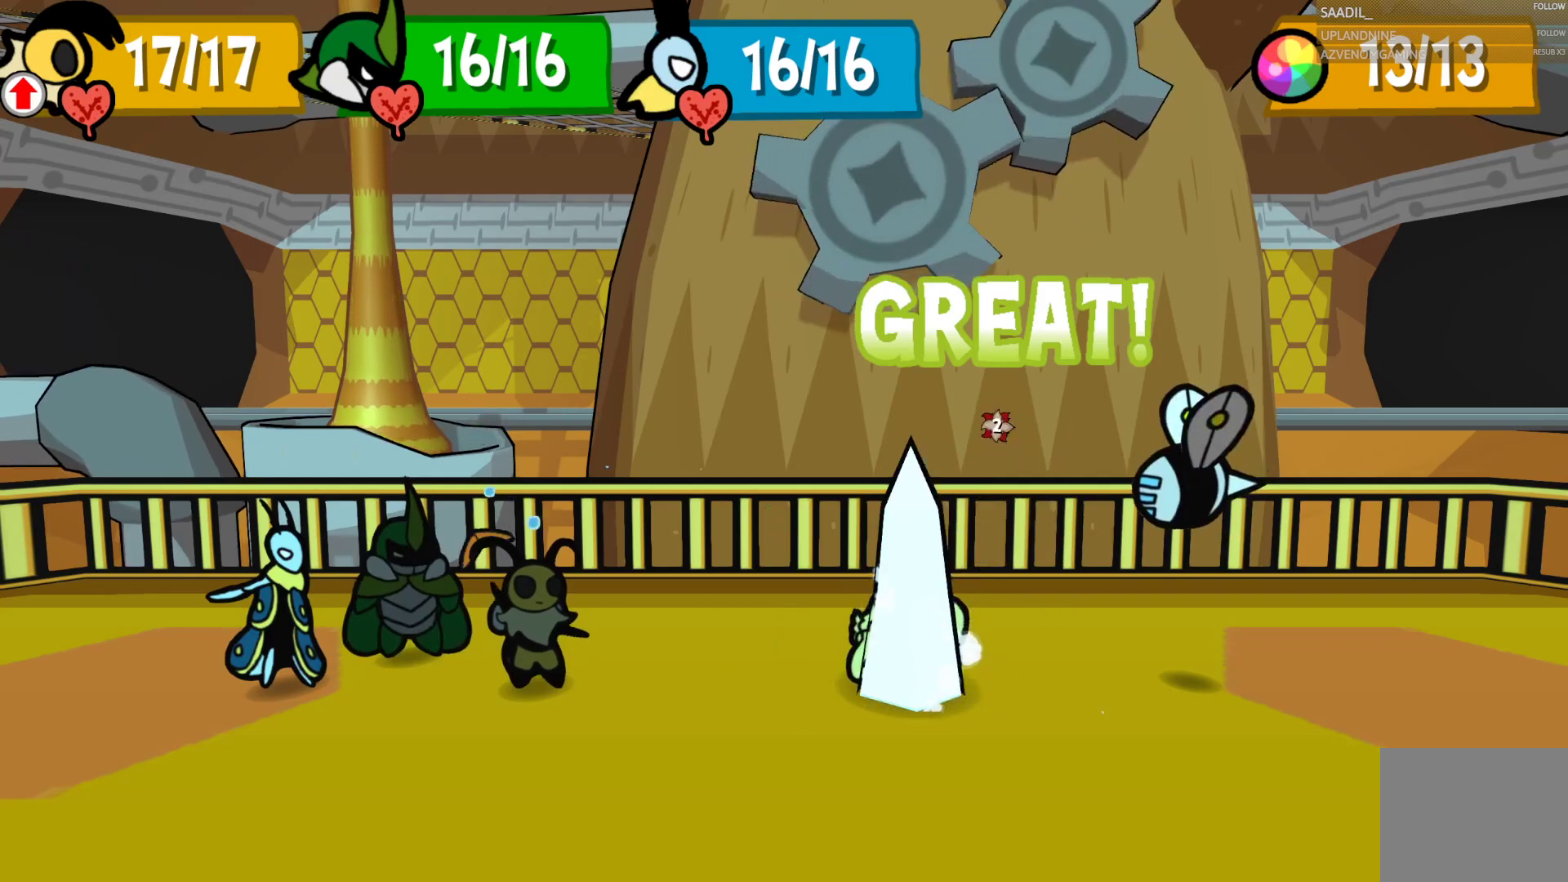
{"buttons": [], "left_stick": "center", "right_stick": "center", "events": []}
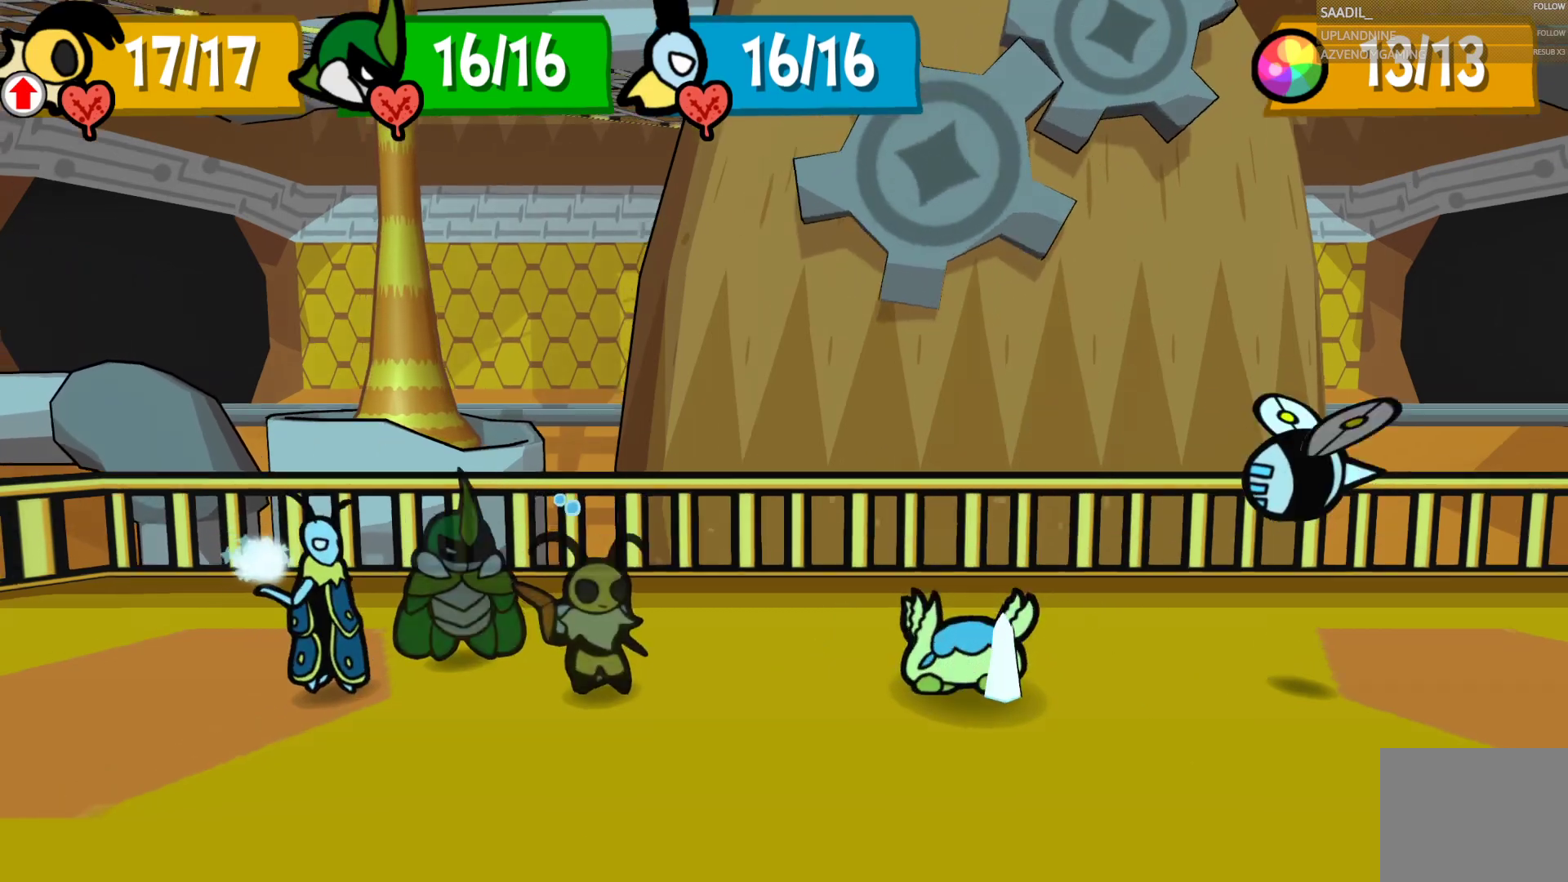
{"buttons": [], "left_stick": "center", "right_stick": "center", "events": []}
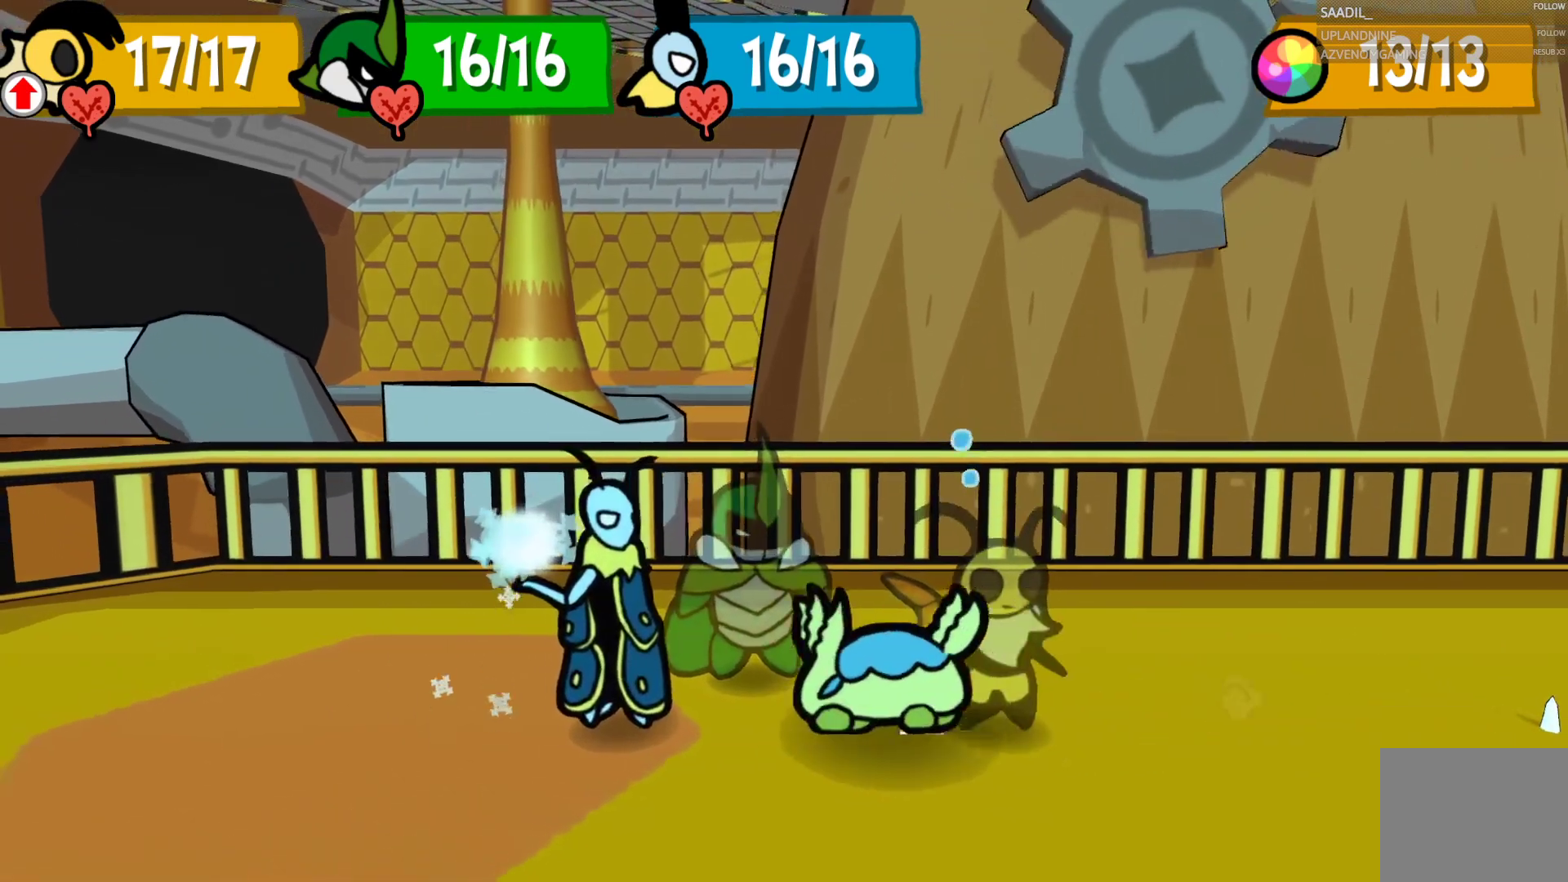
{"buttons": [], "left_stick": "center", "right_stick": "center", "events": []}
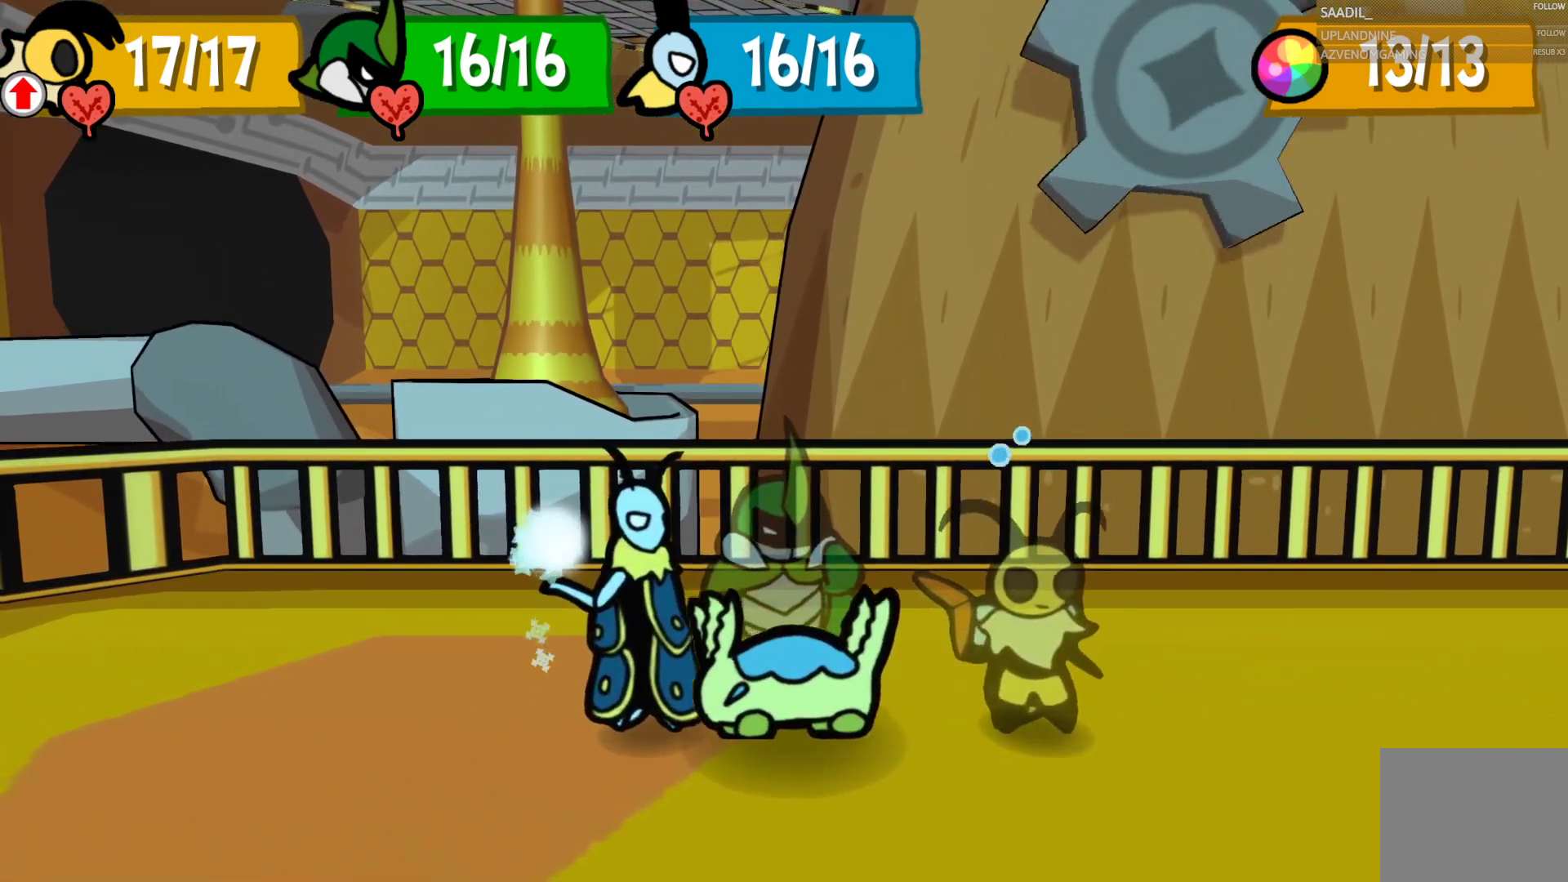
{"buttons": ["CROSS"], "left_stick": "center", "right_stick": "center", "events": [[17, "CROSS", "down"]]}
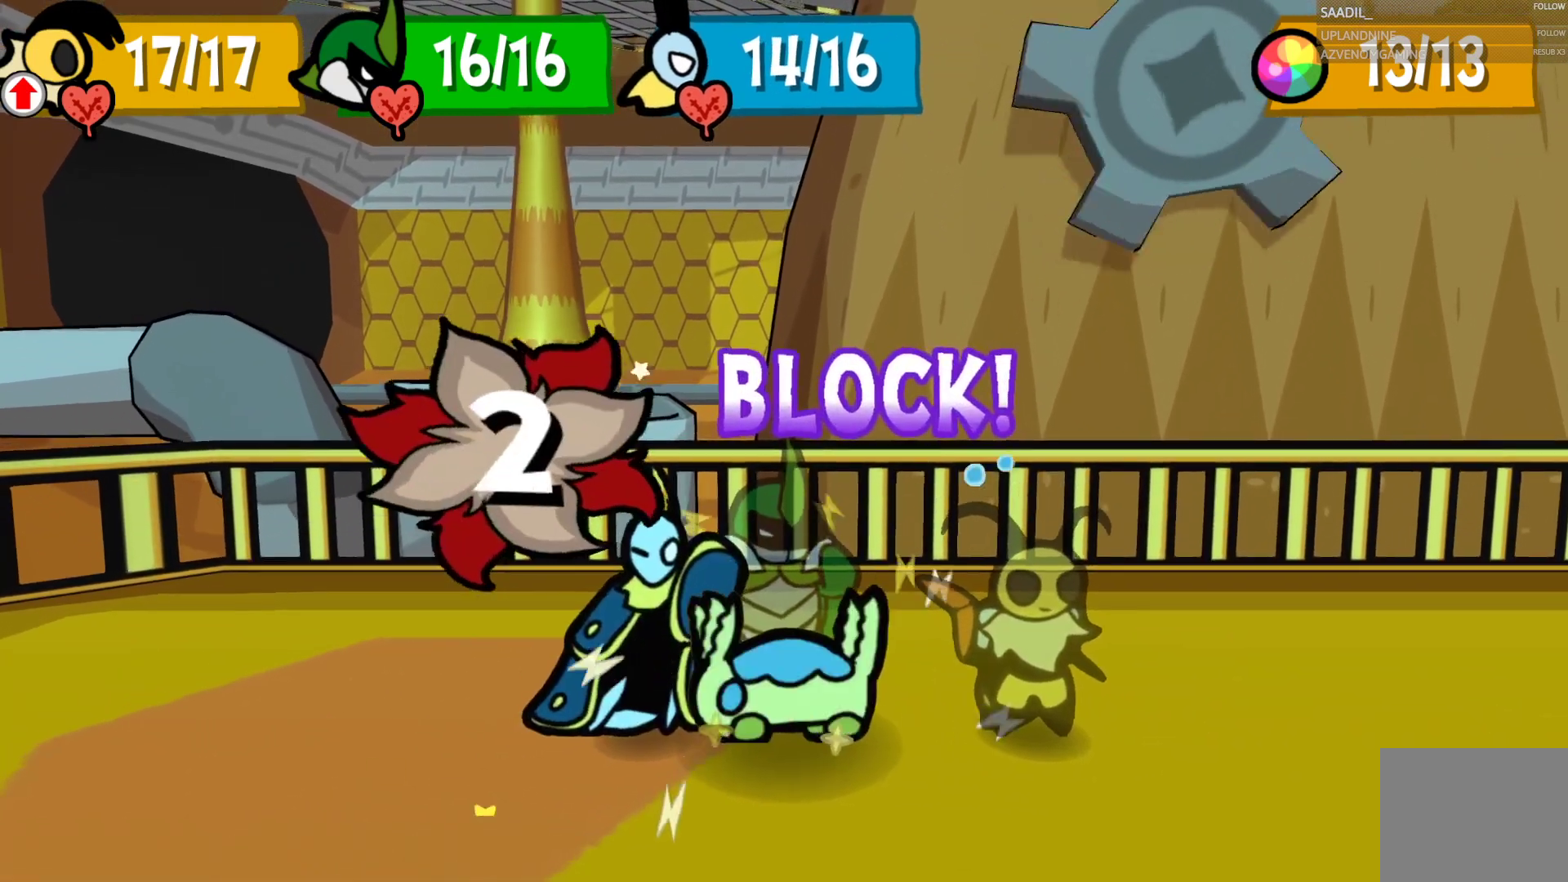
{"buttons": [], "left_stick": "center", "right_stick": "center", "events": [[183, "CROSS", "up"]]}
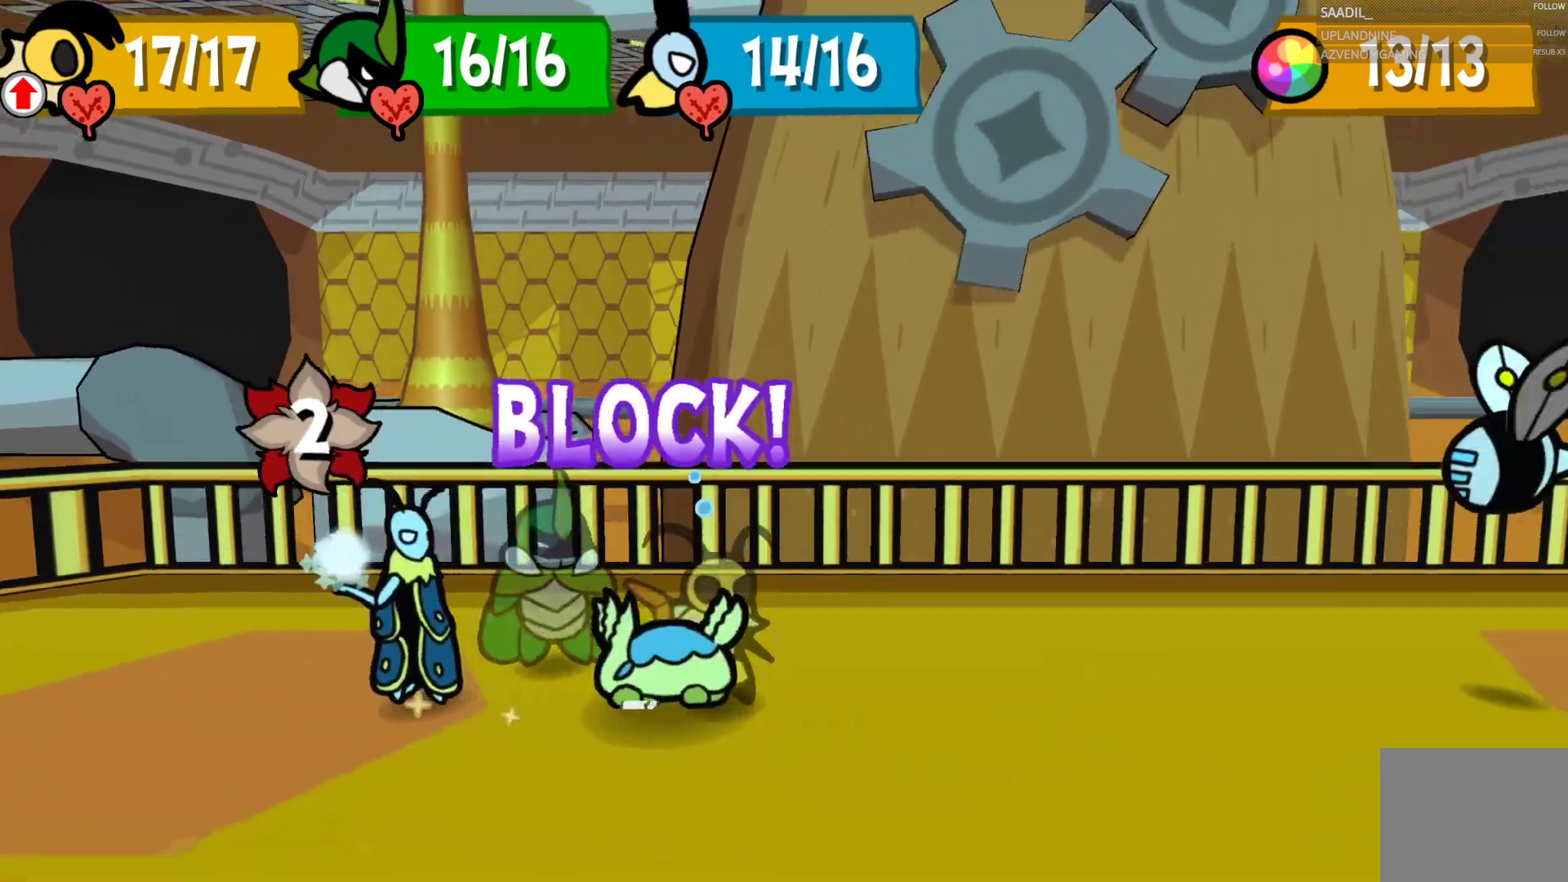
{"buttons": [], "left_stick": "center", "right_stick": "center", "events": []}
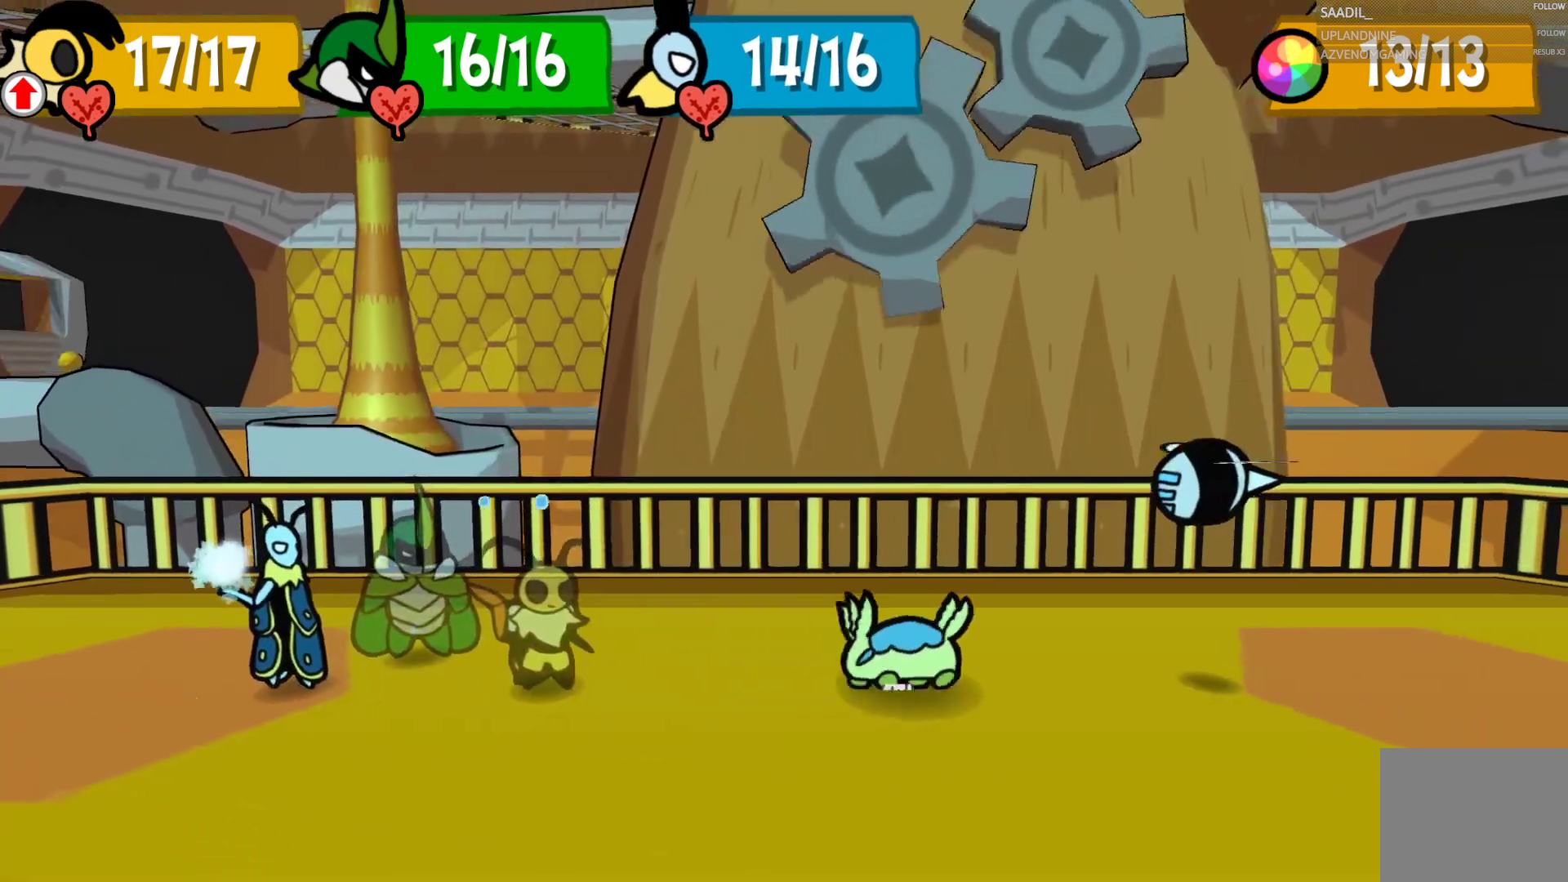
{"buttons": [], "left_stick": "center", "right_stick": "center", "events": []}
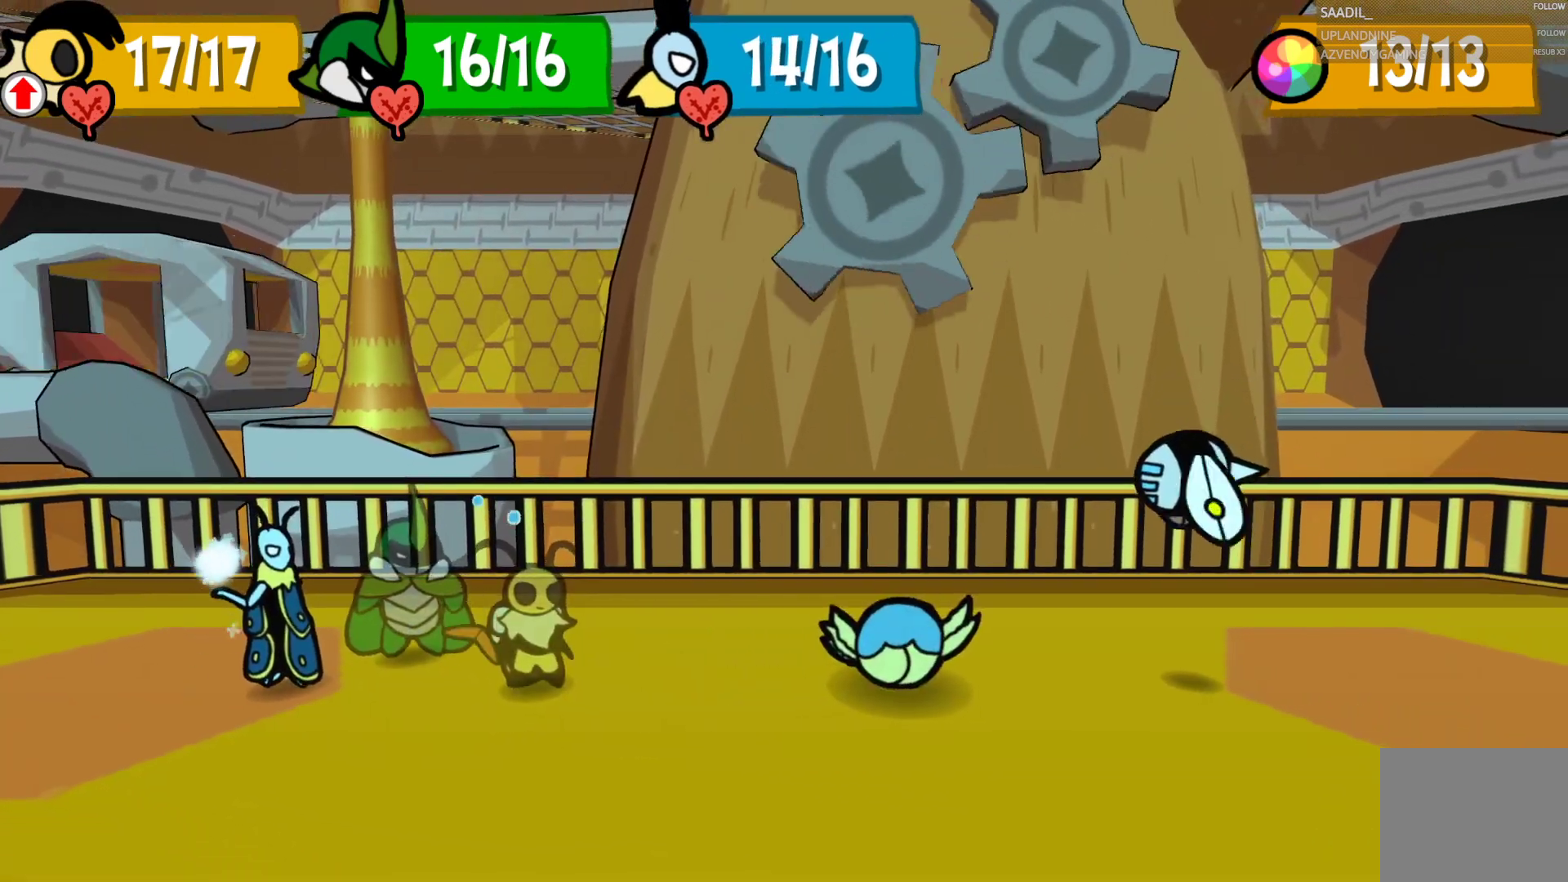
{"buttons": [], "left_stick": "center", "right_stick": "center", "events": []}
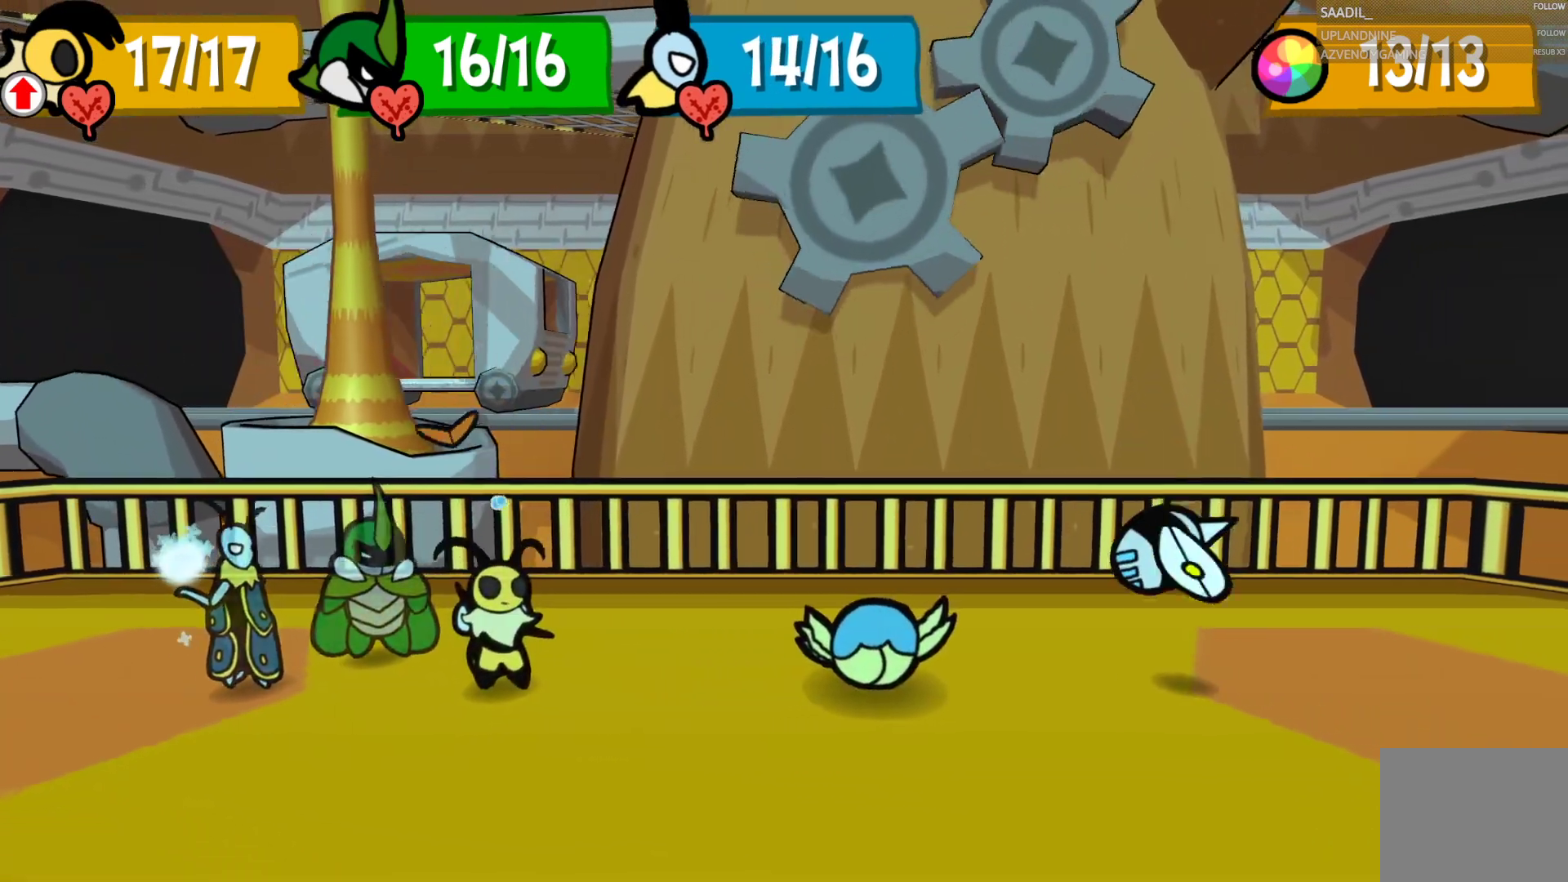
{"buttons": [], "left_stick": "center", "right_stick": "center", "events": []}
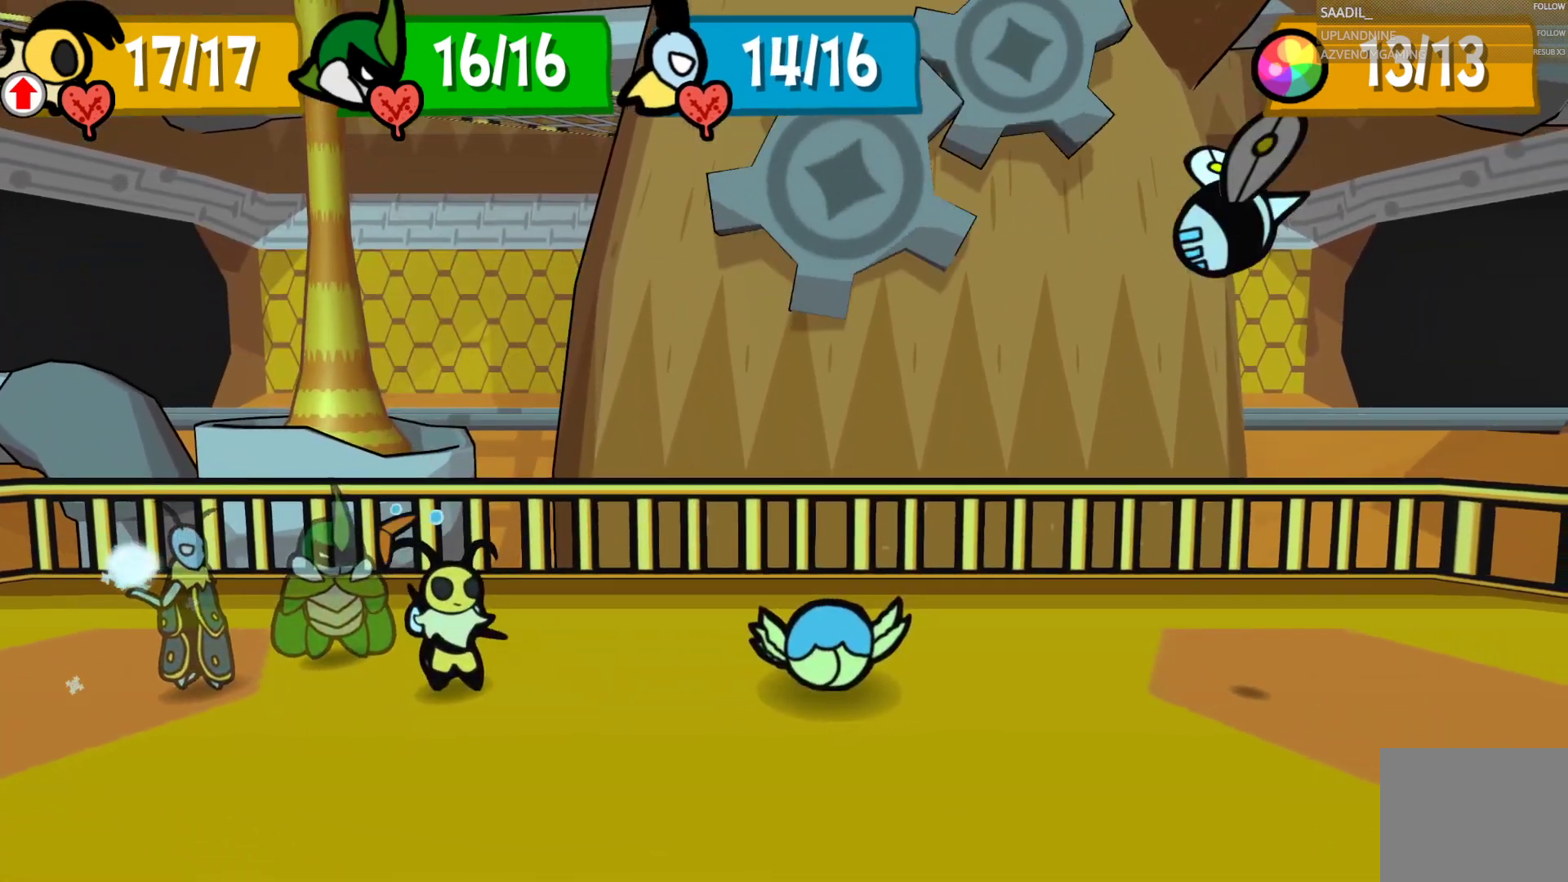
{"buttons": [], "left_stick": "center", "right_stick": "center", "events": []}
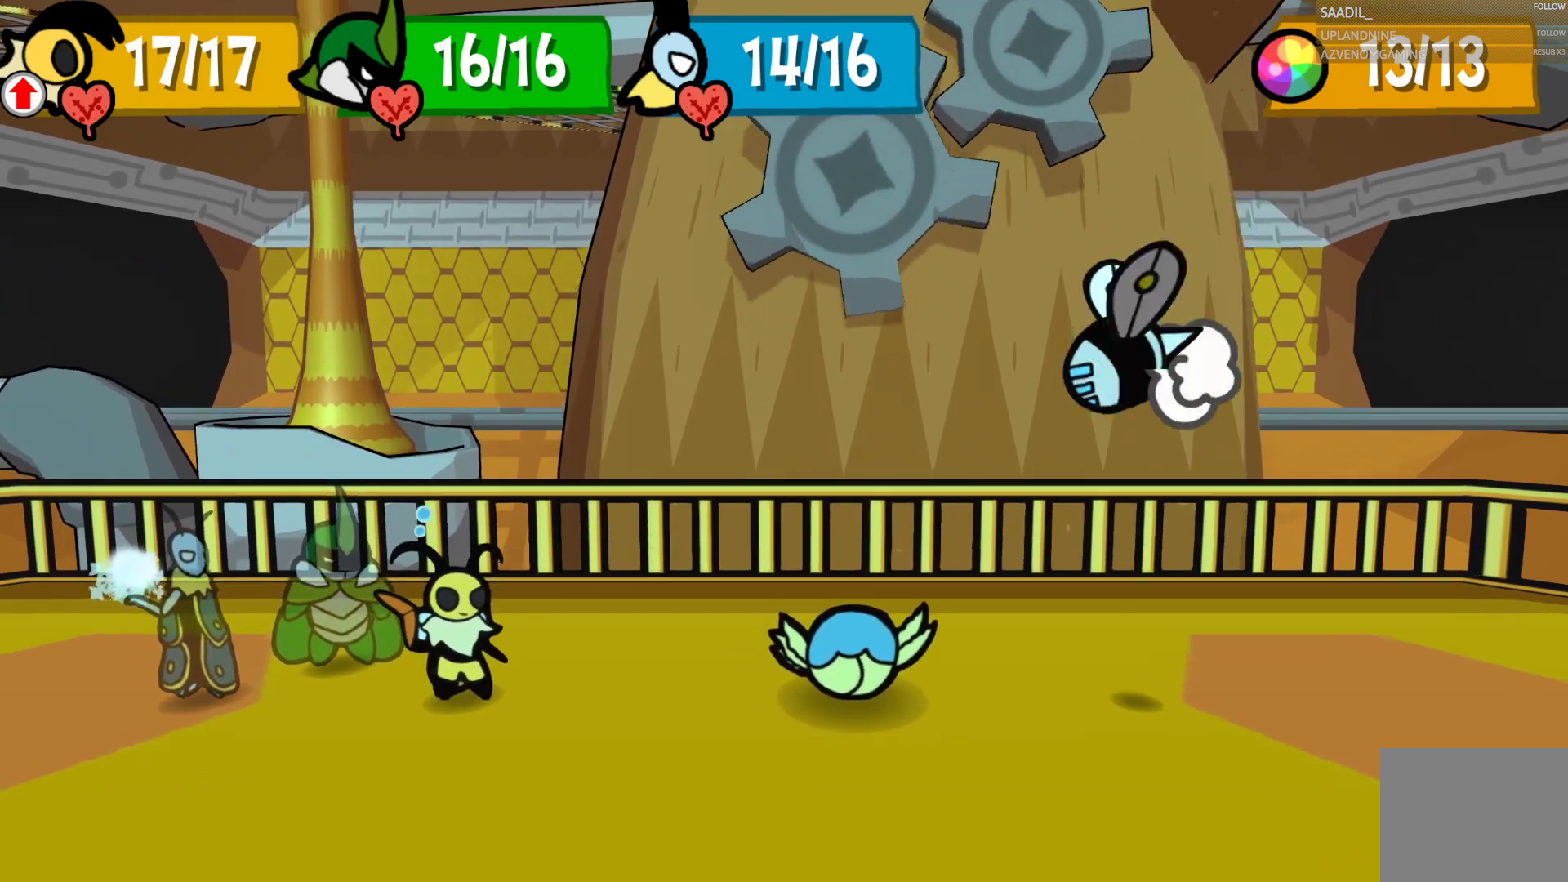
{"buttons": ["CROSS"], "left_stick": "center", "right_stick": "center", "events": [[267, "CROSS", "down"]]}
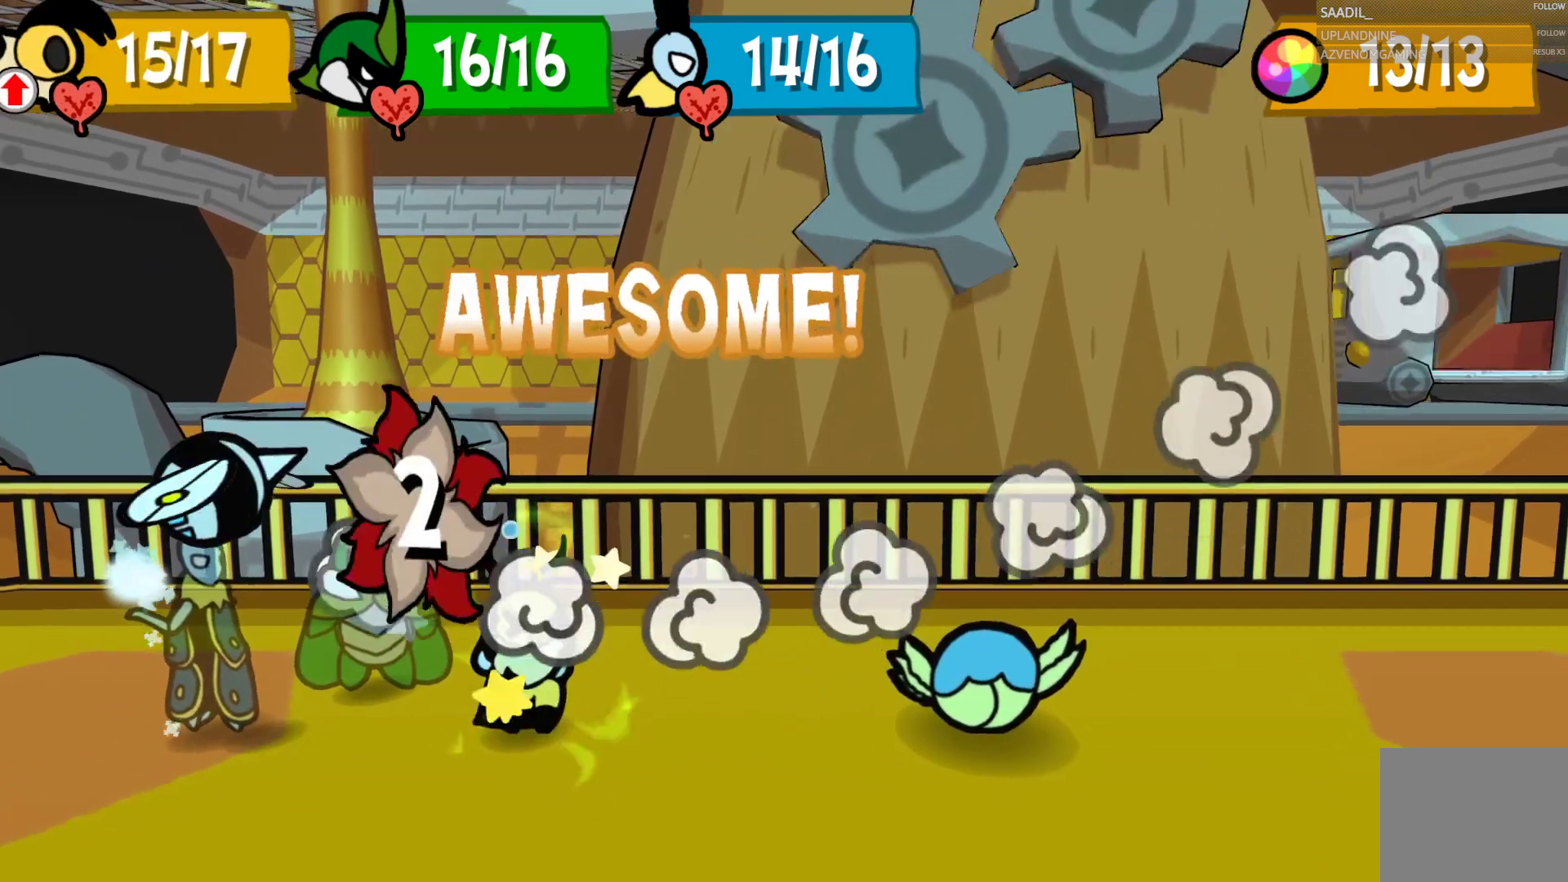
{"buttons": [], "left_stick": "center", "right_stick": "center", "events": [[383, "CROSS", "up"]]}